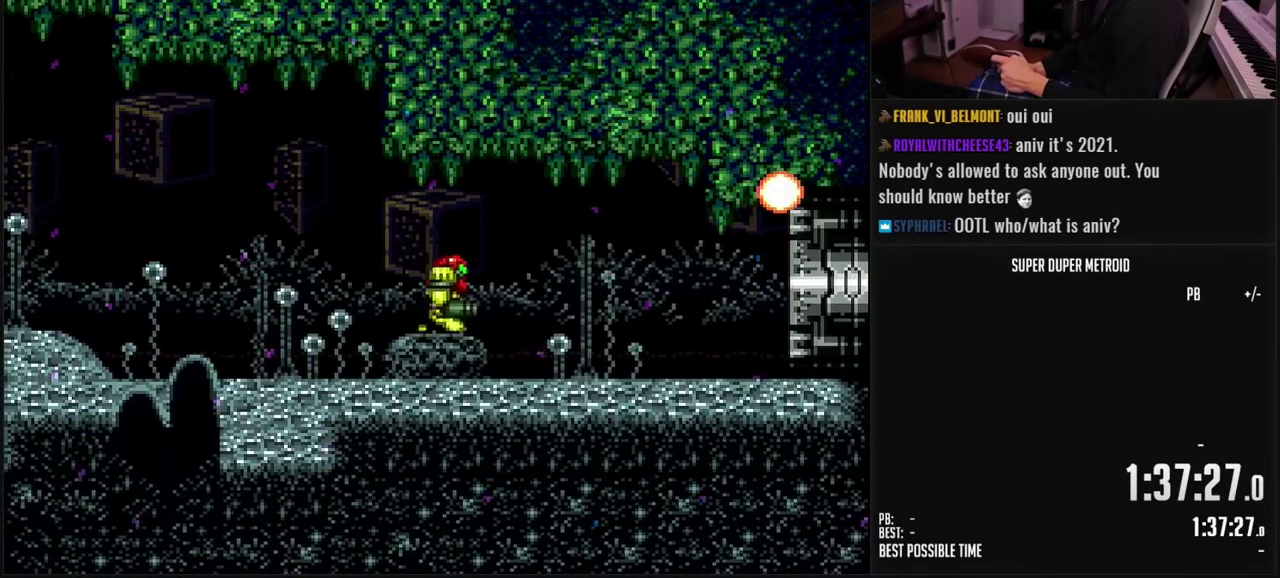
Gameplay with a controller (Nintendo layout); each line is a JSON object with the inputs held at the frame after it. "events" lists button and stick changes between this image and that frame as [ms after this image, input, new state], when the widget could be followed in between. Not read: L3 R3.
{"buttons": ["B", "DPAD_RIGHT"], "events": []}
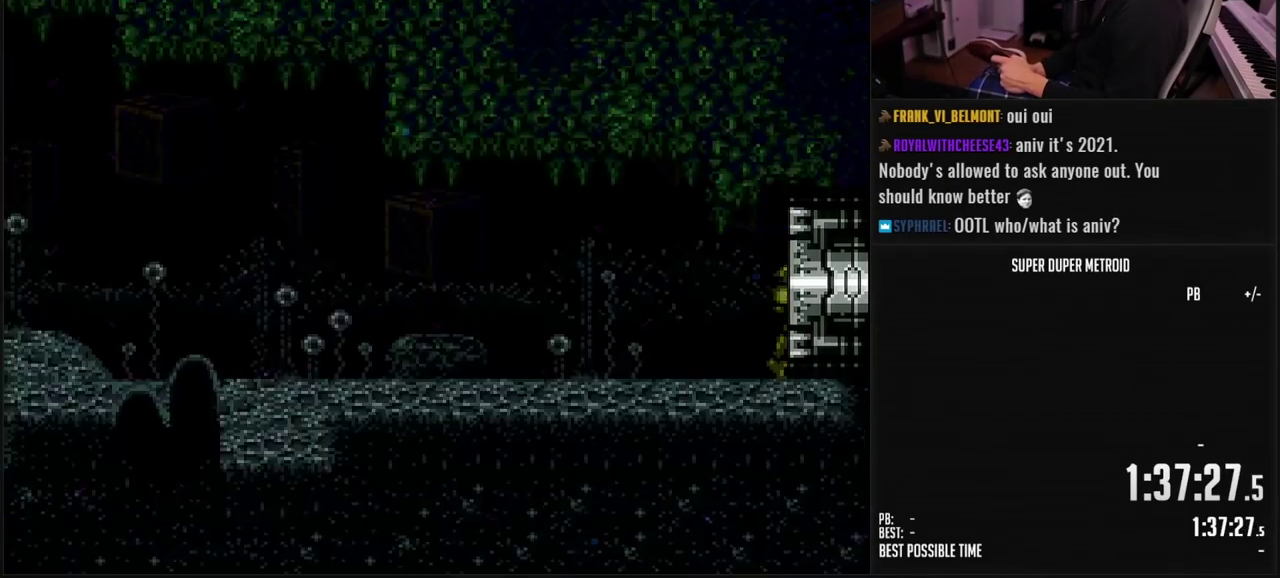
{"buttons": ["B", "DPAD_RIGHT"], "events": []}
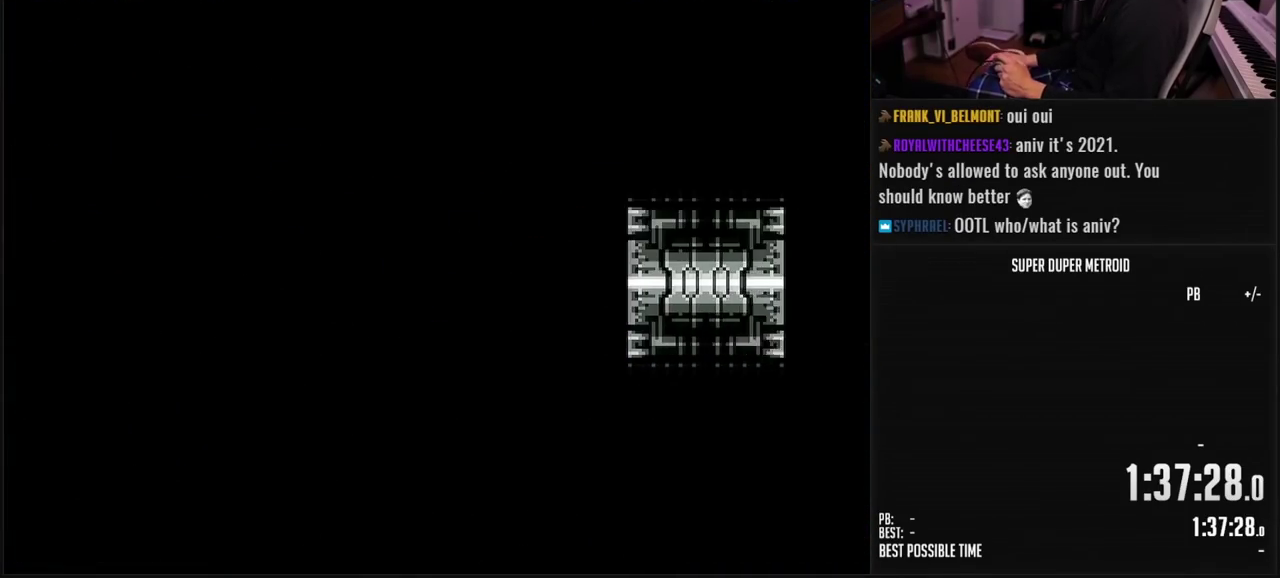
{"buttons": ["B", "DPAD_RIGHT"], "events": []}
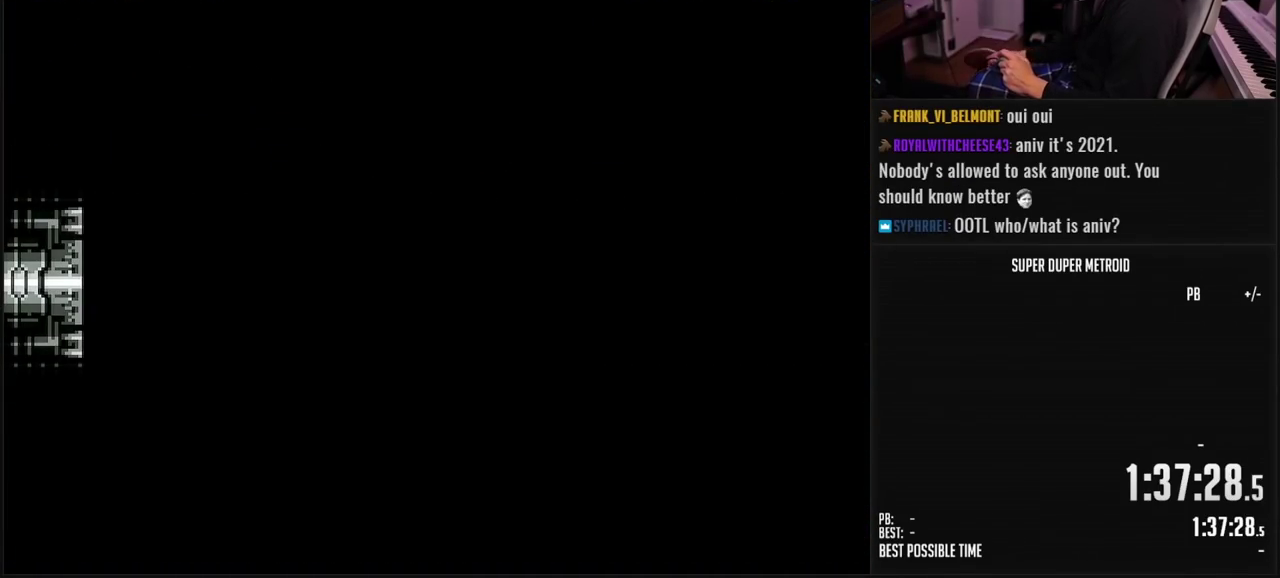
{"buttons": ["B", "DPAD_RIGHT"], "events": []}
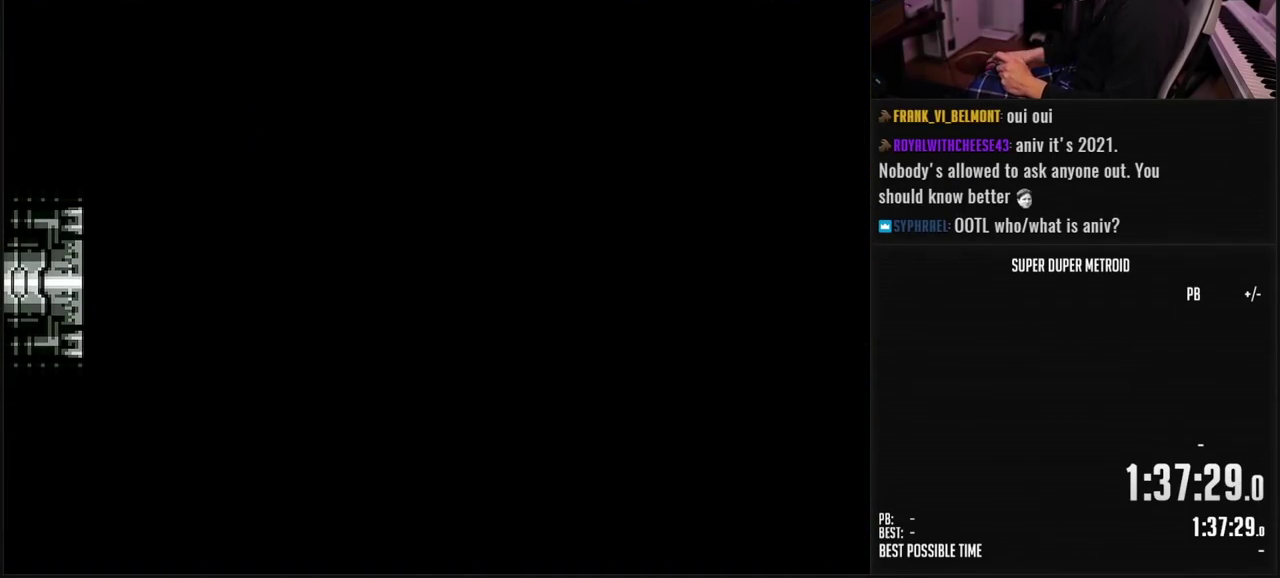
{"buttons": ["B", "DPAD_RIGHT"], "events": []}
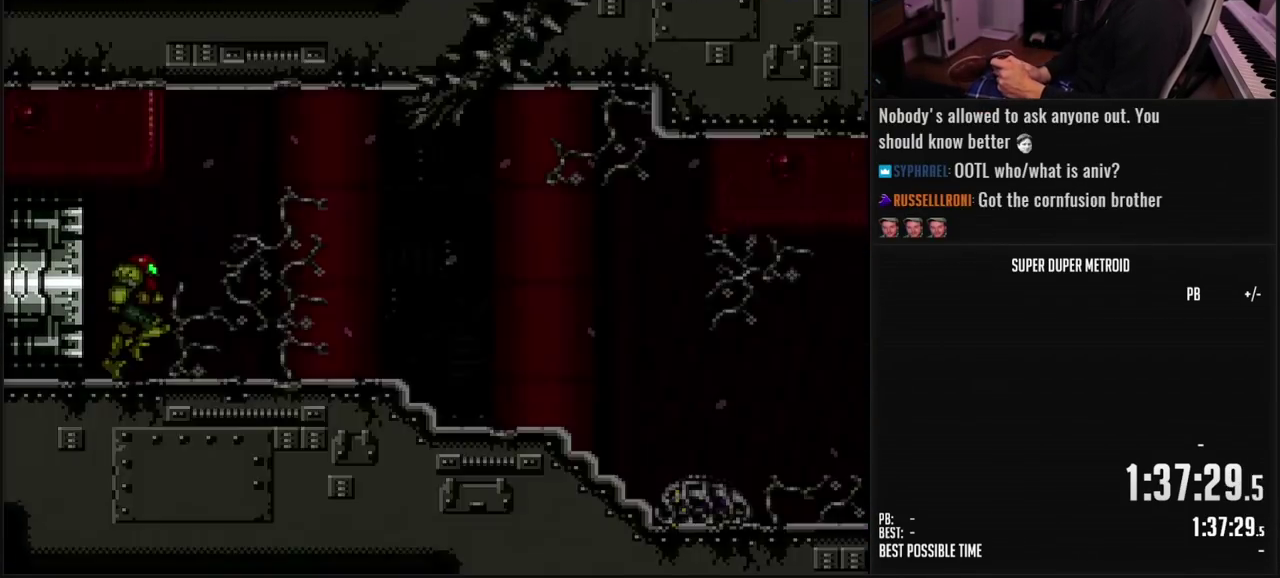
{"buttons": ["B", "DPAD_RIGHT"], "events": [[150, "DPAD_RIGHT", "up"], [150, "L1", "down"], [417, "DPAD_RIGHT", "down"], [467, "L1", "up"]]}
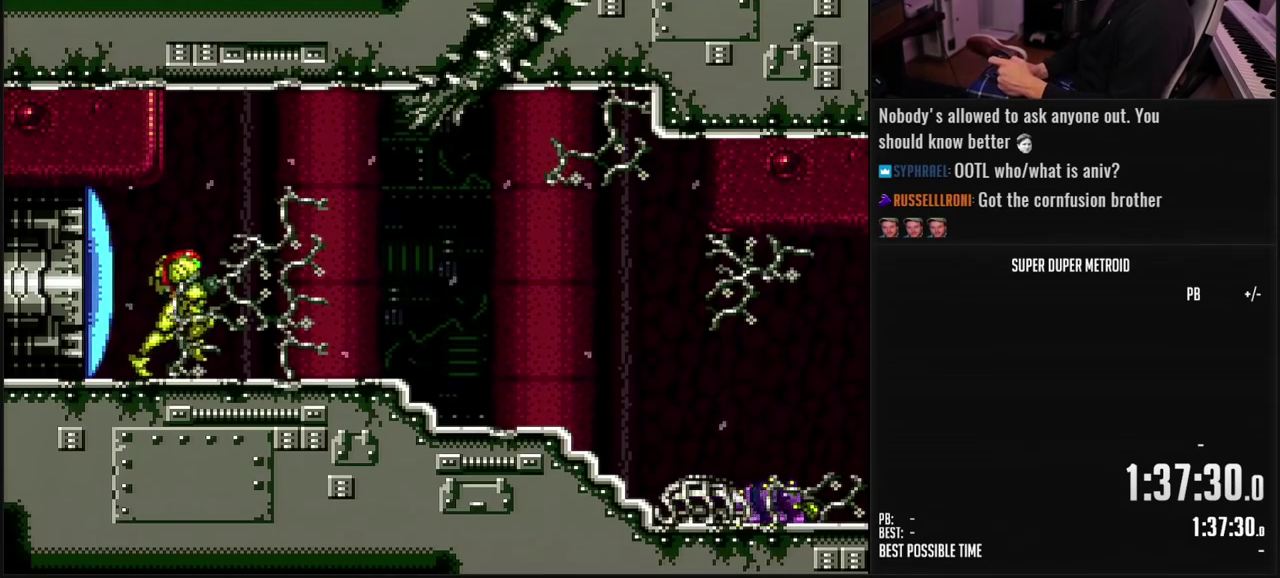
{"buttons": ["B", "DPAD_RIGHT"], "events": []}
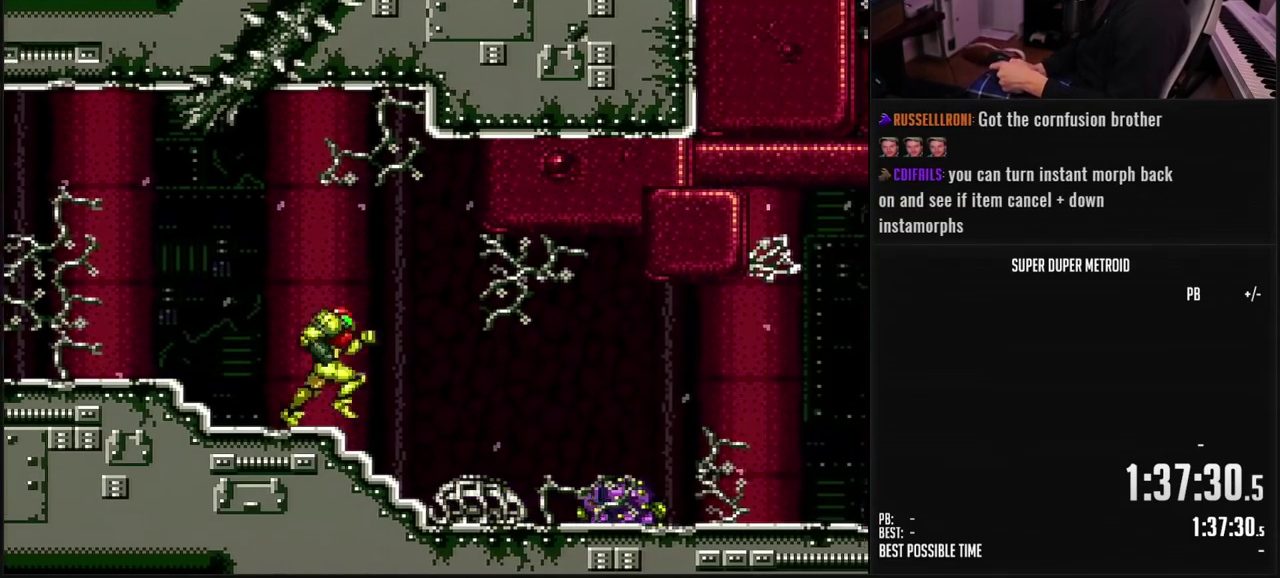
{"buttons": ["B", "DPAD_RIGHT"], "events": [[67, "A", "down"], [167, "A", "up"]]}
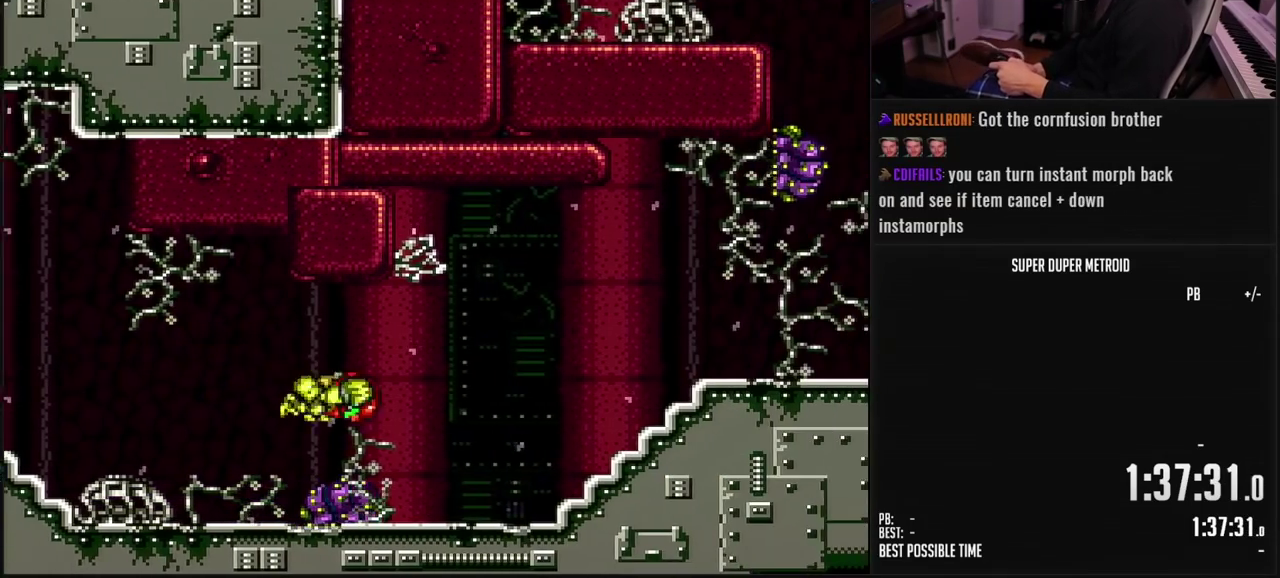
{"buttons": ["B", "DPAD_RIGHT"], "events": []}
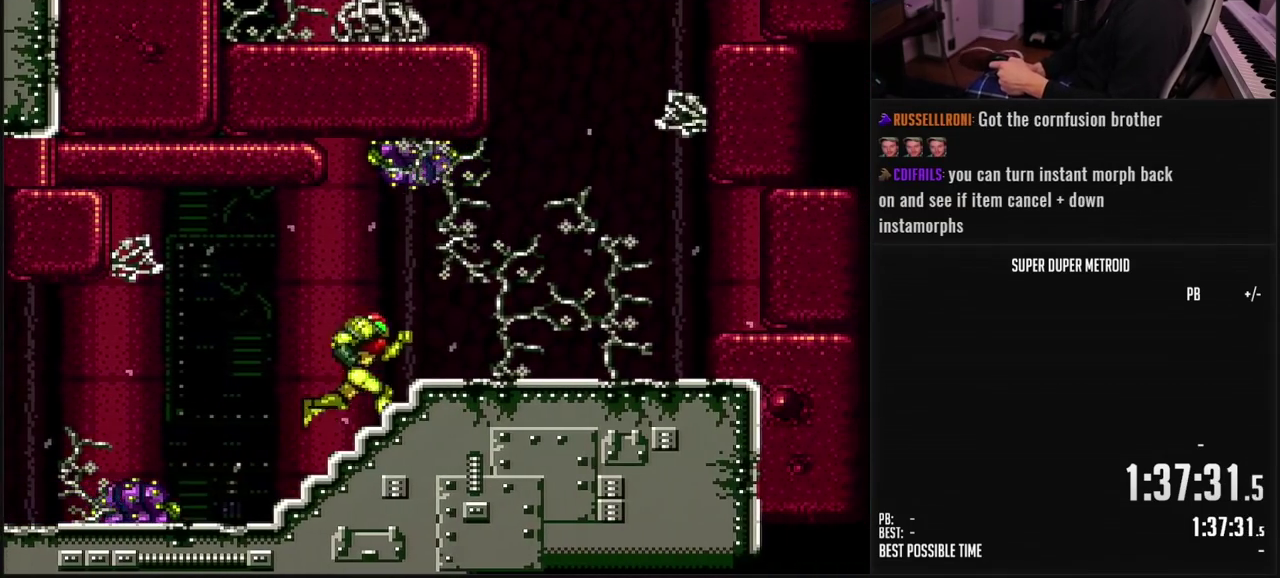
{"buttons": ["B", "DPAD_LEFT"], "events": [[250, "DPAD_RIGHT", "up"], [300, "DPAD_LEFT", "down"]]}
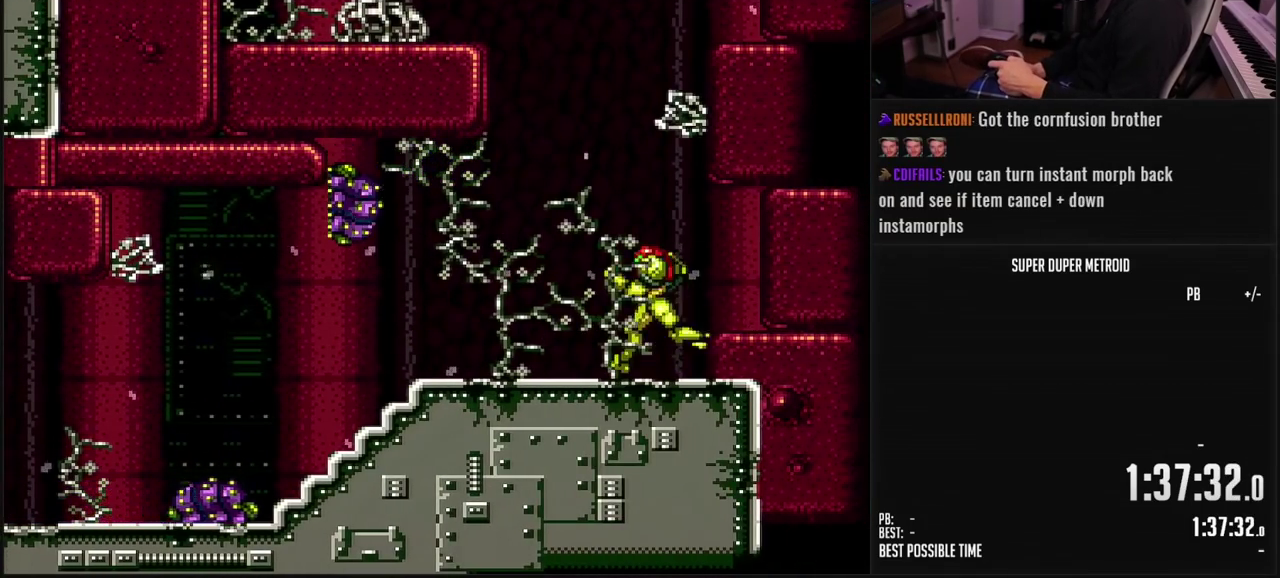
{"buttons": ["DPAD_LEFT"], "events": [[33, "A", "down"], [33, "B", "up"], [350, "A", "up"], [433, "DPAD_LEFT", "up"], [483, "DPAD_LEFT", "down"]]}
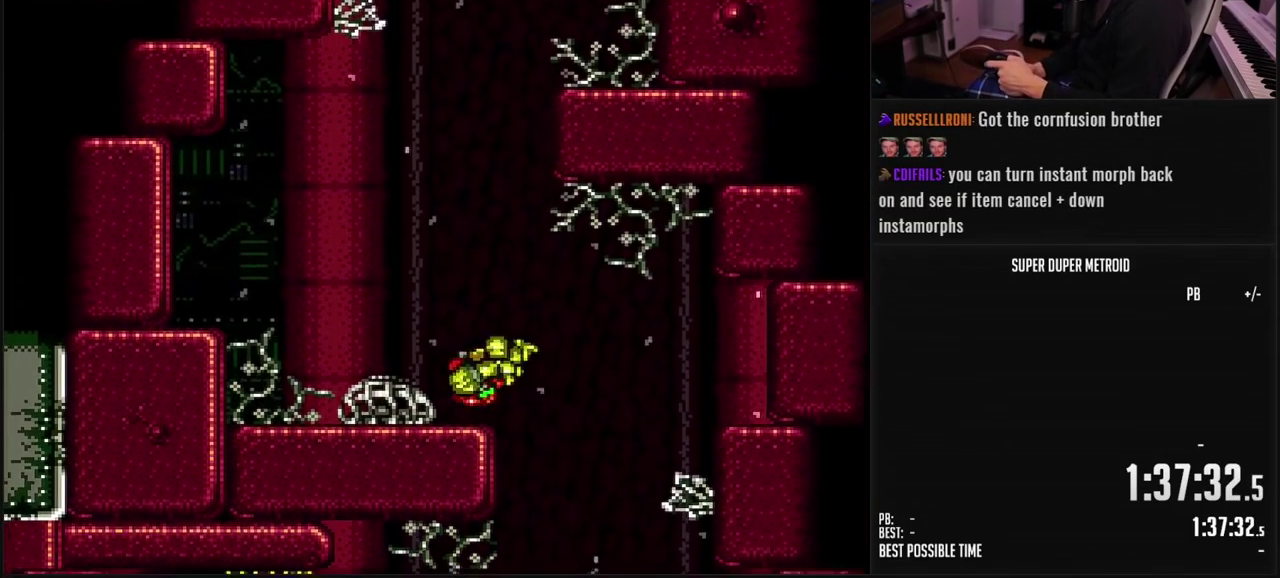
{"buttons": ["A", "B", "DPAD_RIGHT"], "events": [[50, "B", "down"], [67, "L1", "down"], [150, "L1", "up"], [200, "DPAD_LEFT", "up"], [233, "DPAD_RIGHT", "down"], [333, "L1", "down"], [450, "A", "down"], [450, "L1", "up"]]}
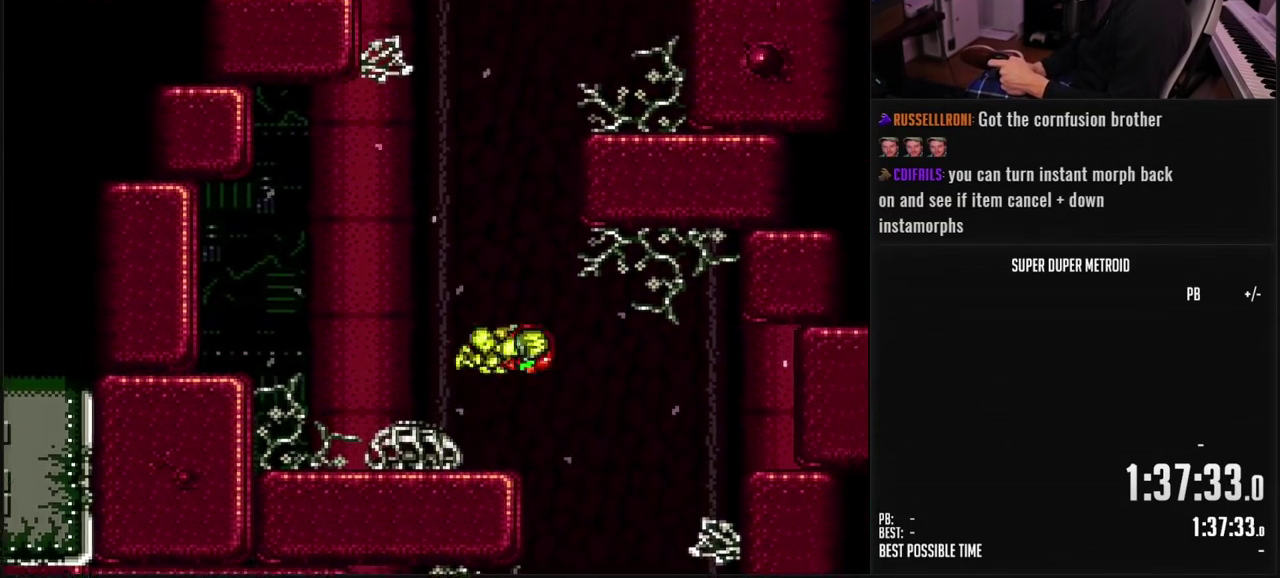
{"buttons": ["A", "DPAD_RIGHT"], "events": [[17, "DPAD_RIGHT", "up"], [67, "B", "up"], [100, "DPAD_LEFT", "down"], [283, "DPAD_LEFT", "up"], [417, "DPAD_RIGHT", "down"]]}
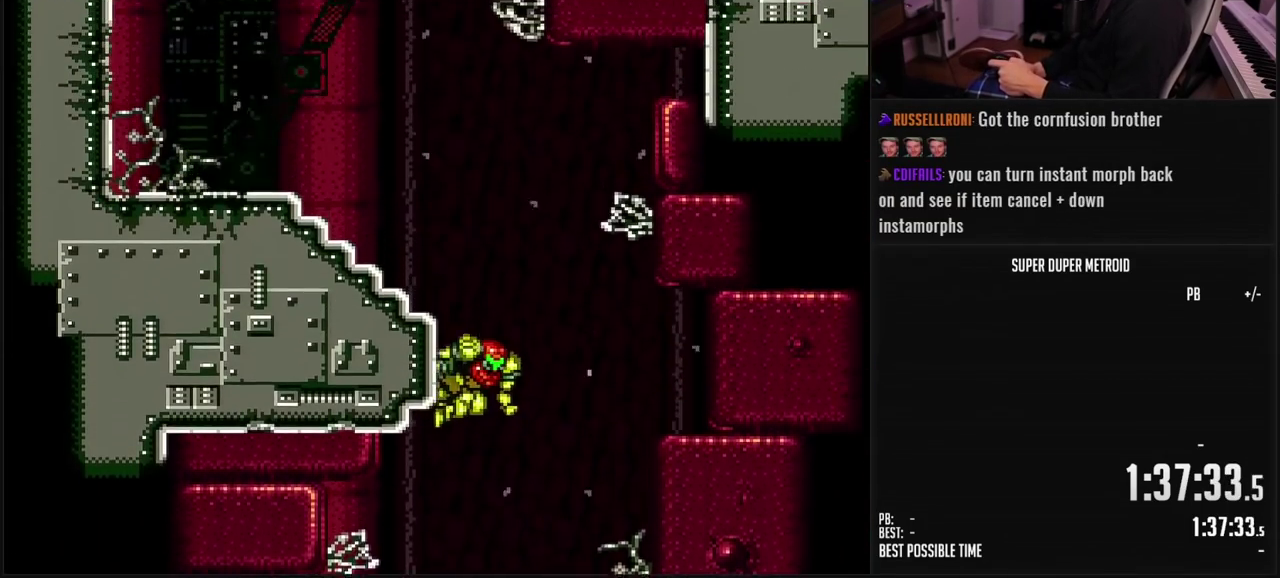
{"buttons": ["A", "DPAD_LEFT"], "events": [[300, "DPAD_RIGHT", "up"], [400, "DPAD_LEFT", "down"]]}
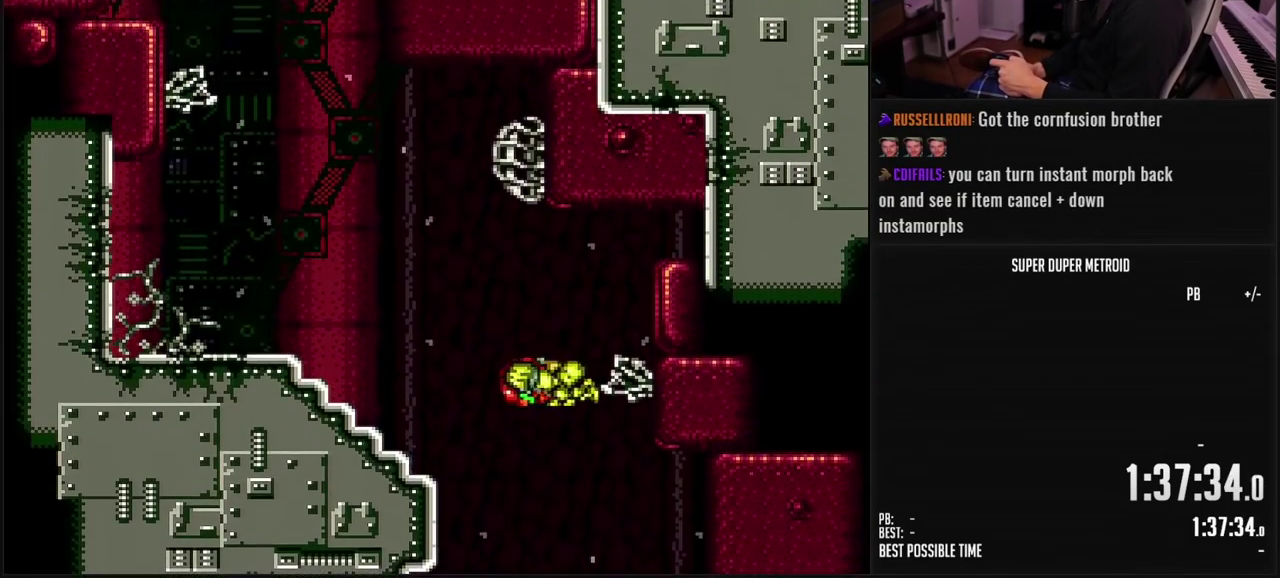
{"buttons": [], "events": [[167, "DPAD_LEFT", "up"], [367, "A", "up"]]}
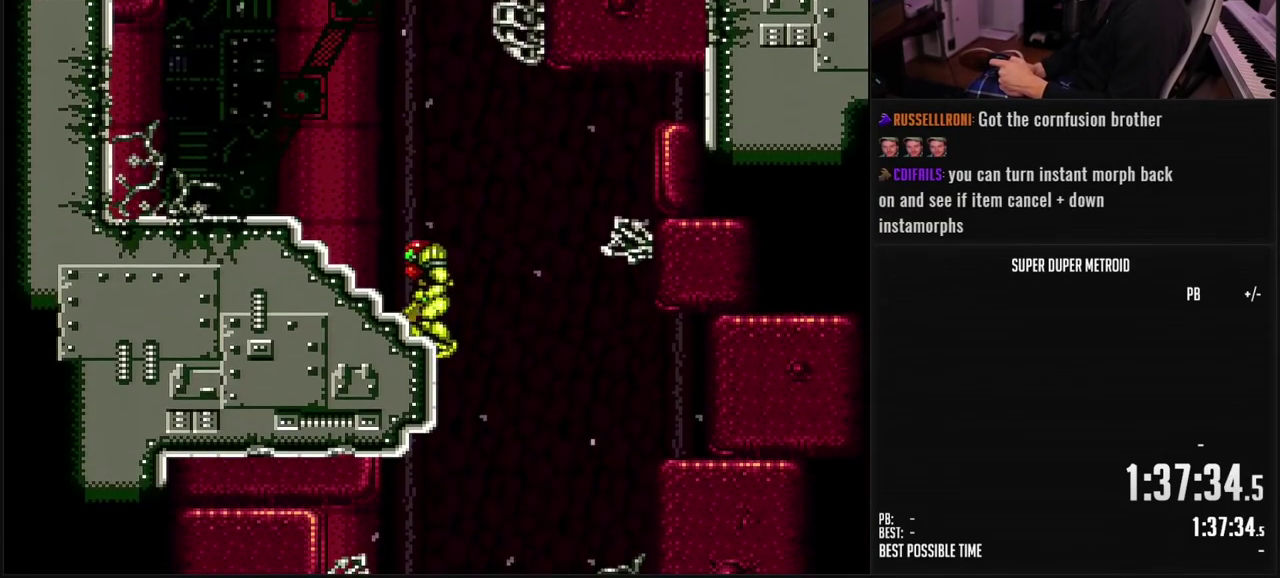
{"buttons": [], "events": [[283, "DPAD_LEFT", "down"], [400, "DPAD_LEFT", "up"]]}
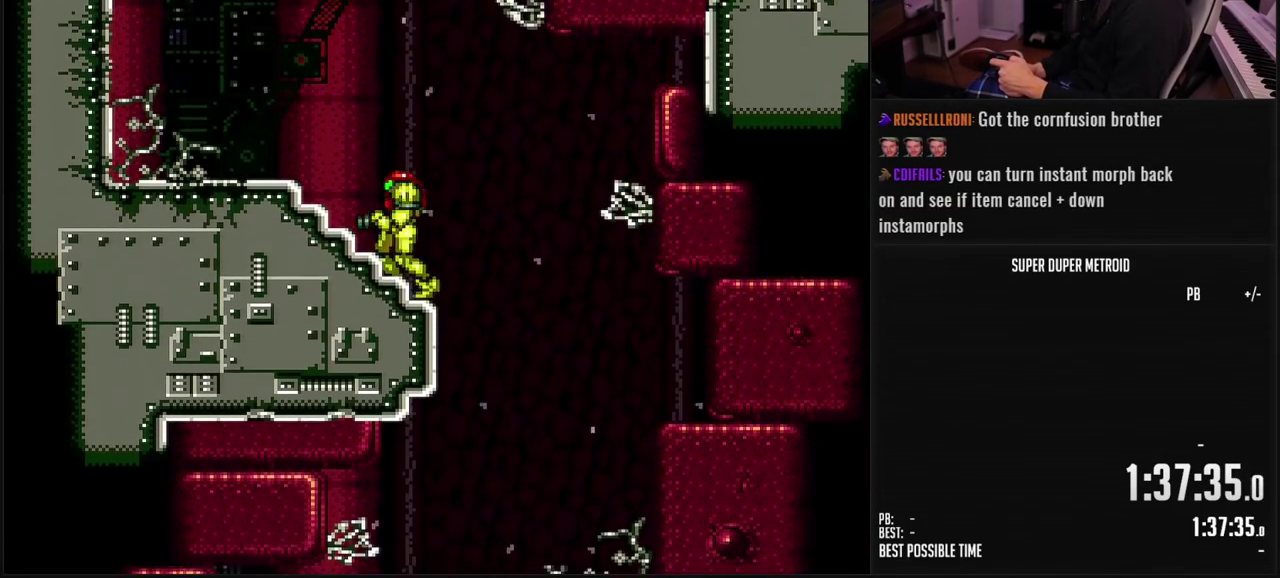
{"buttons": ["A", "DPAD_RIGHT"], "events": [[17, "DPAD_RIGHT", "down"], [200, "A", "down"]]}
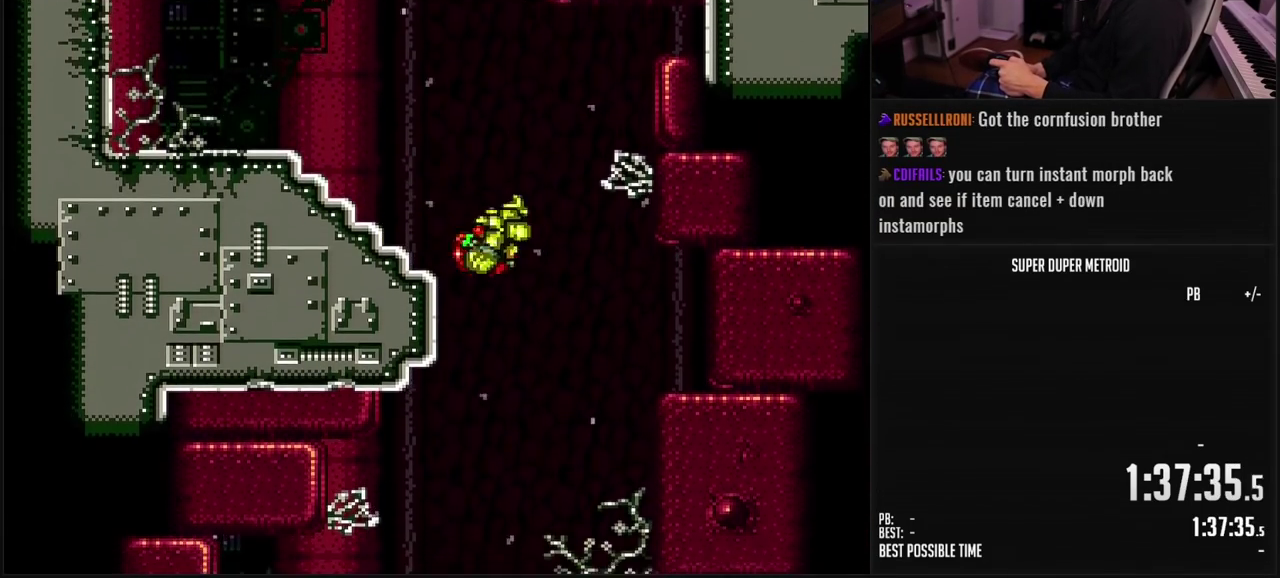
{"buttons": ["B", "L1", "DPAD_RIGHT"], "events": [[67, "A", "up"], [67, "B", "down"], [83, "DPAD_RIGHT", "up"], [183, "DPAD_LEFT", "down"], [233, "DPAD_LEFT", "up"], [283, "DPAD_RIGHT", "down"], [350, "B", "up"], [417, "B", "down"], [417, "L1", "down"]]}
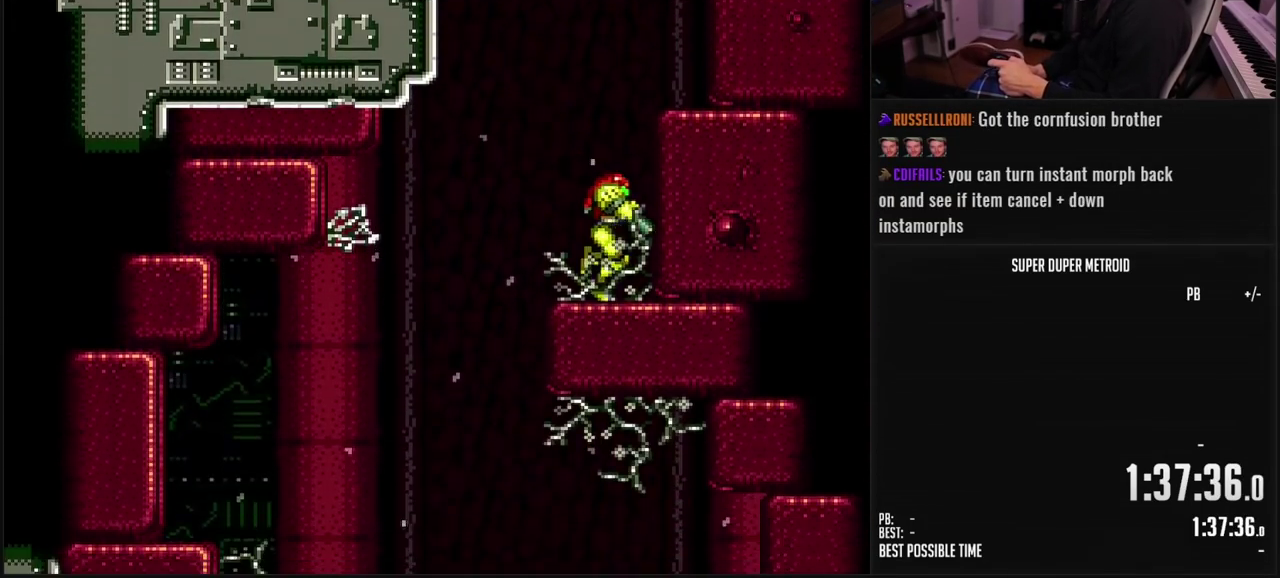
{"buttons": ["A", "DPAD_DOWN"], "events": [[33, "DPAD_RIGHT", "up"], [50, "L1", "up"], [117, "A", "down"], [133, "B", "up"], [333, "DPAD_DOWN", "down"], [383, "DPAD_DOWN", "up"], [450, "DPAD_DOWN", "down"]]}
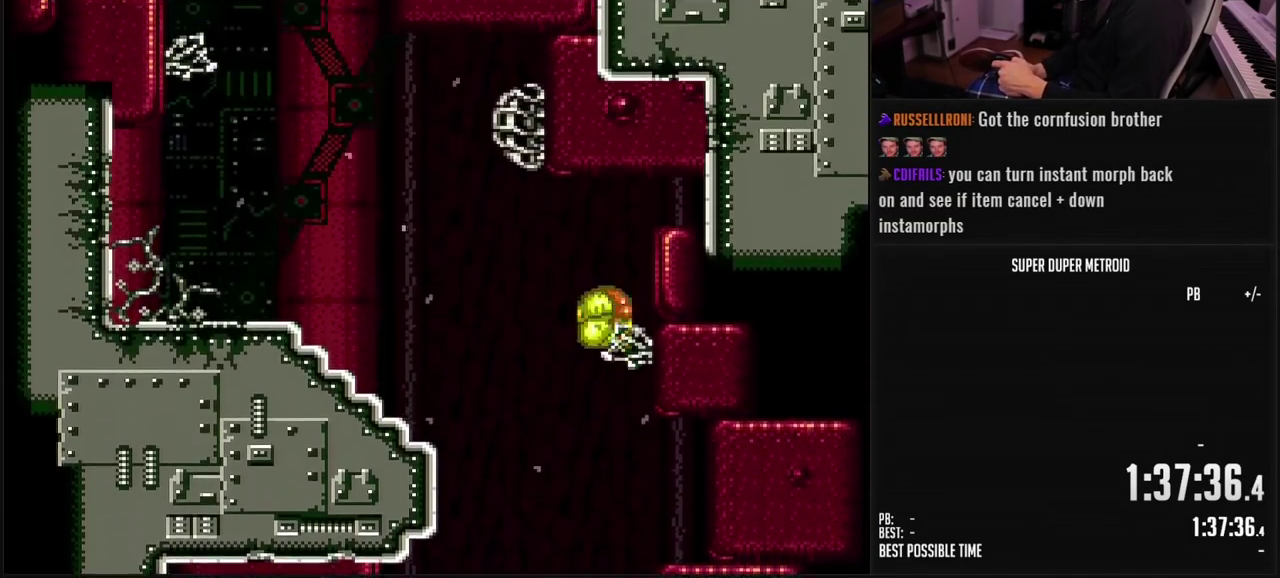
{"buttons": ["DPAD_RIGHT"], "events": [[33, "DPAD_RIGHT", "down"], [50, "DPAD_DOWN", "up"], [250, "A", "up"], [400, "X", "down"], [500, "X", "up"]]}
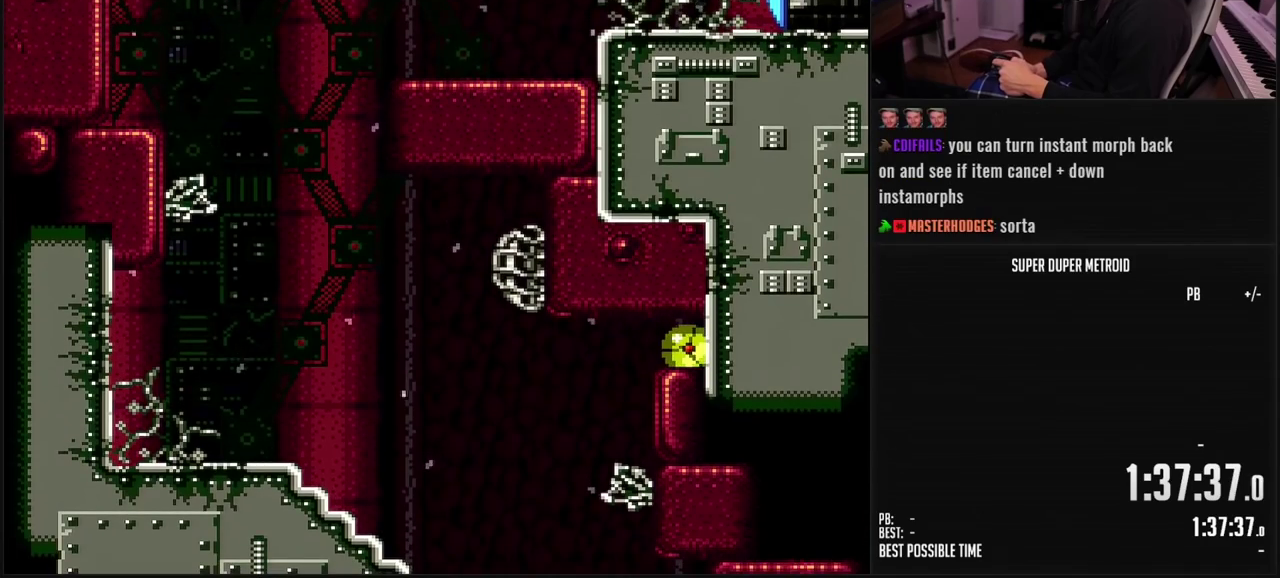
{"buttons": ["DPAD_LEFT"], "events": [[67, "X", "down"], [150, "X", "up"], [217, "X", "down"], [283, "DPAD_RIGHT", "up"], [300, "X", "up"], [333, "DPAD_LEFT", "down"]]}
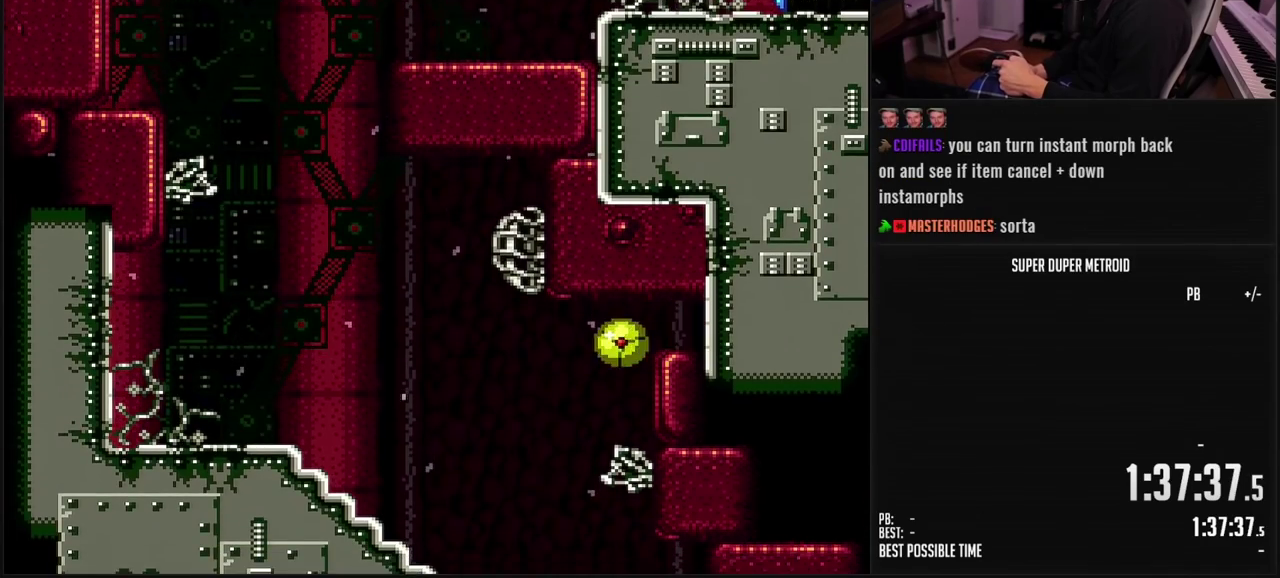
{"buttons": ["R1"], "events": [[117, "DPAD_LEFT", "up"], [117, "DPAD_UP", "down"], [267, "DPAD_UP", "up"], [283, "R1", "down"], [350, "DPAD_RIGHT", "down"], [350, "X", "down"], [450, "DPAD_RIGHT", "up"], [500, "X", "up"]]}
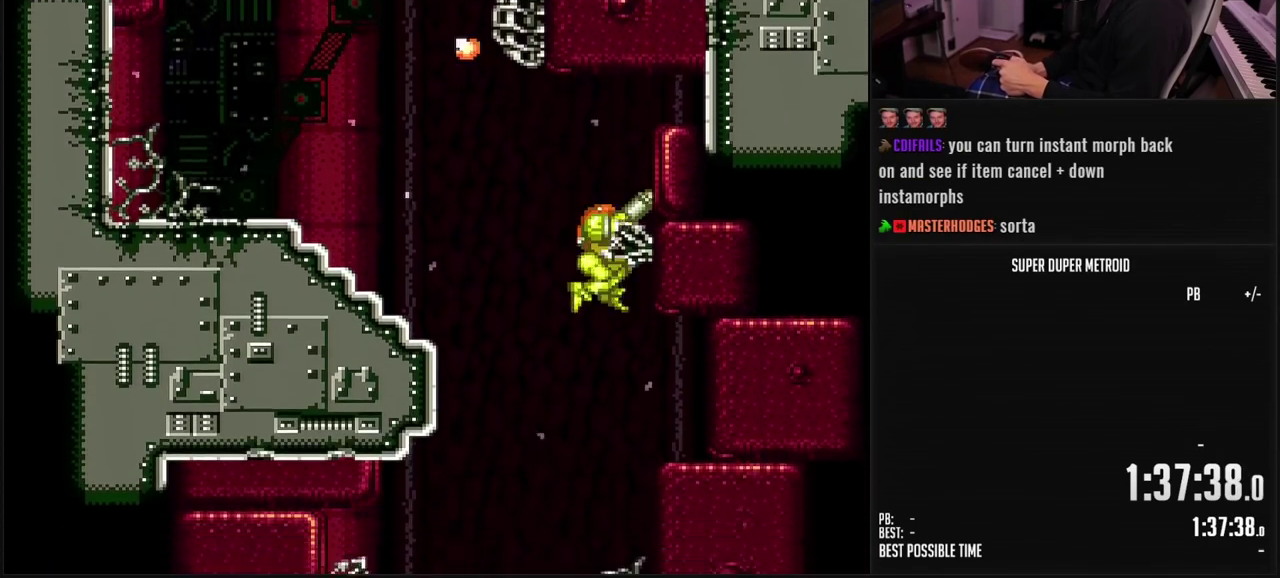
{"buttons": ["A"], "events": [[33, "R1", "up"], [467, "A", "down"]]}
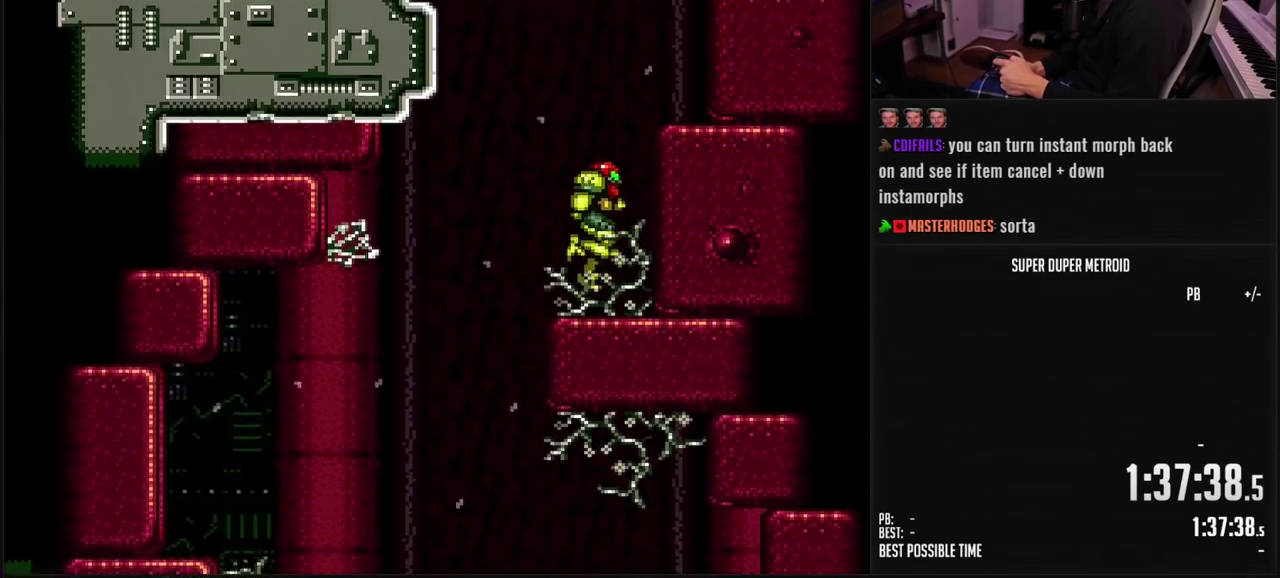
{"buttons": ["A", "X"], "events": [[483, "X", "down"]]}
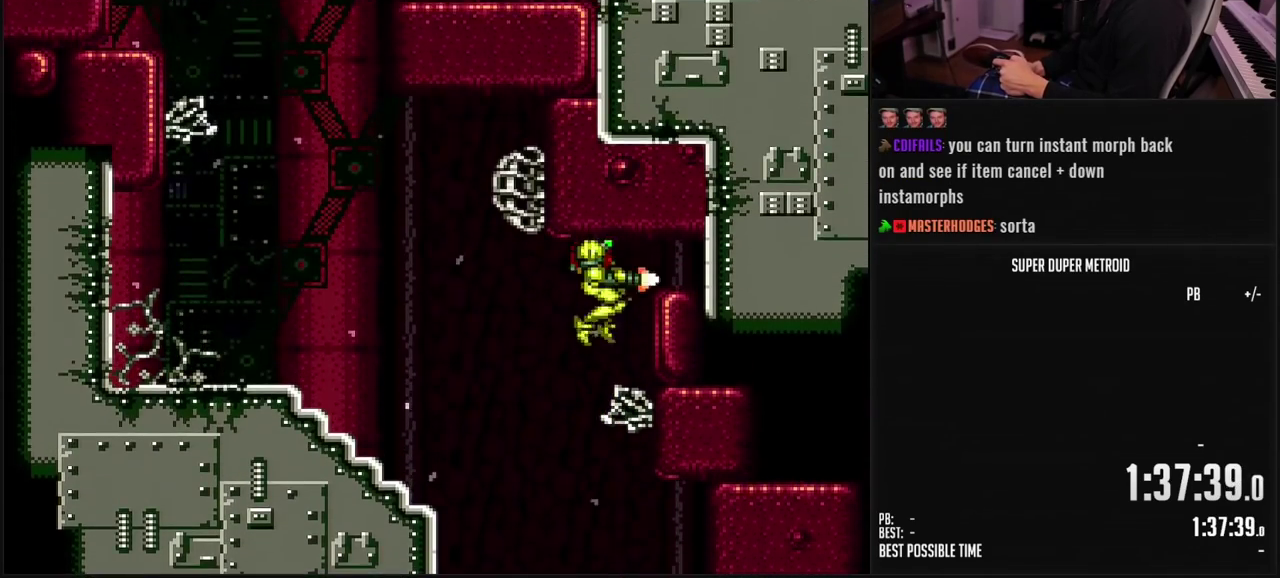
{"buttons": ["B", "DPAD_LEFT"], "events": [[117, "DPAD_RIGHT", "down"], [117, "X", "up"], [150, "A", "up"], [267, "DPAD_RIGHT", "up"], [283, "B", "down"], [417, "DPAD_LEFT", "down"]]}
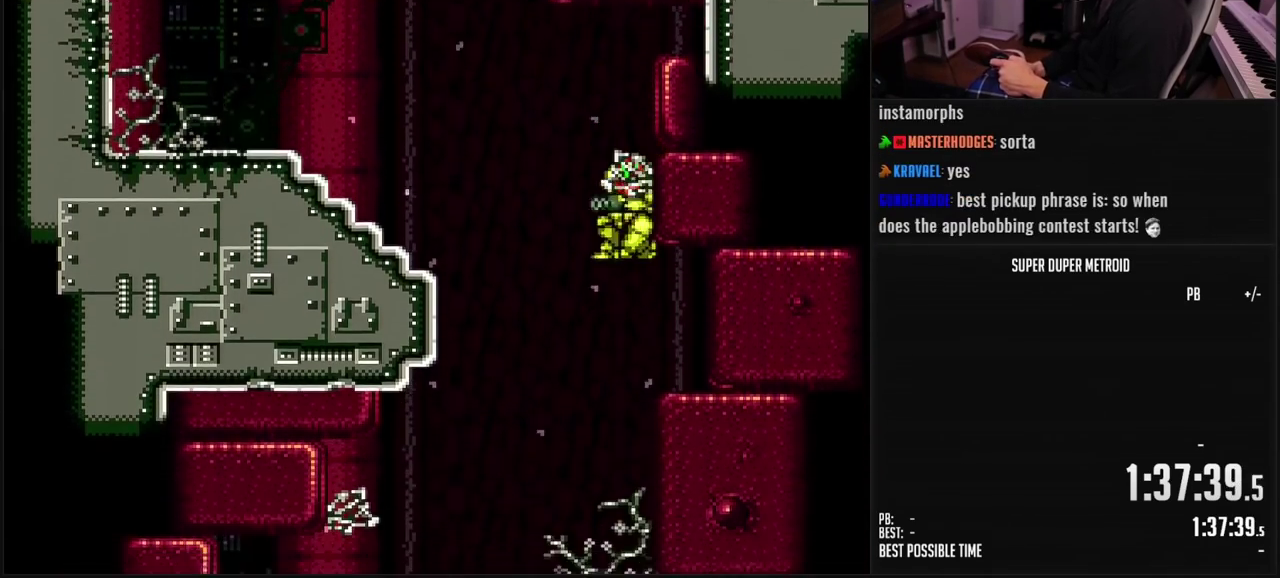
{"buttons": ["A", "B", "DPAD_LEFT"], "events": [[17, "DPAD_LEFT", "up"], [367, "DPAD_LEFT", "down"], [417, "L1", "down"], [483, "L1", "up"], [500, "A", "down"]]}
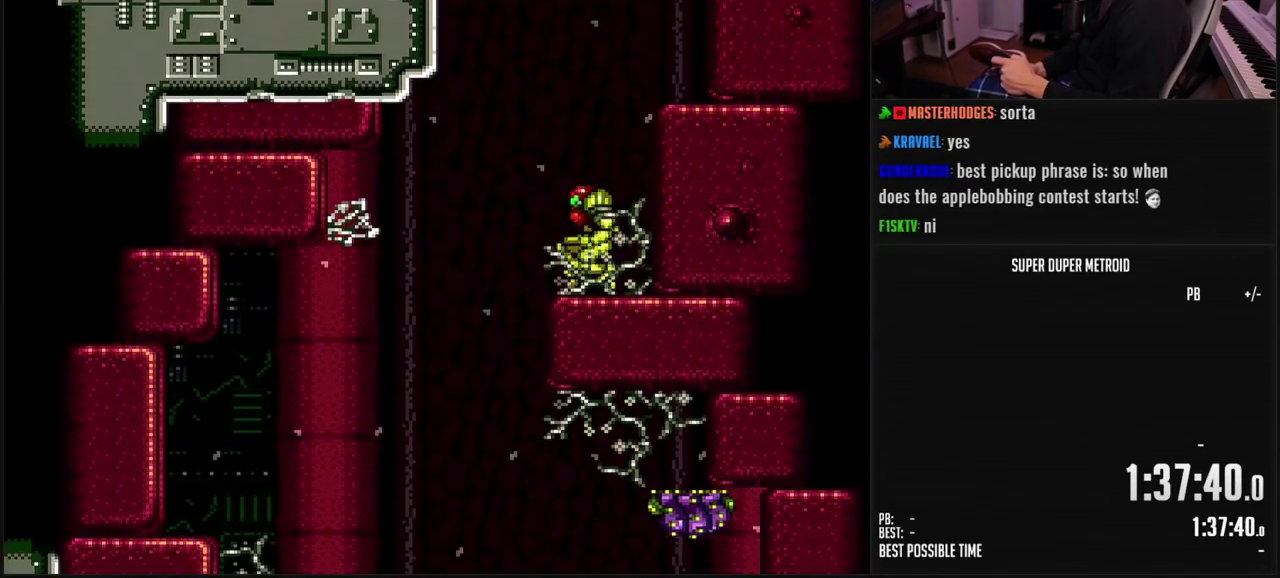
{"buttons": ["DPAD_LEFT"], "events": [[367, "A", "up"], [383, "B", "up"]]}
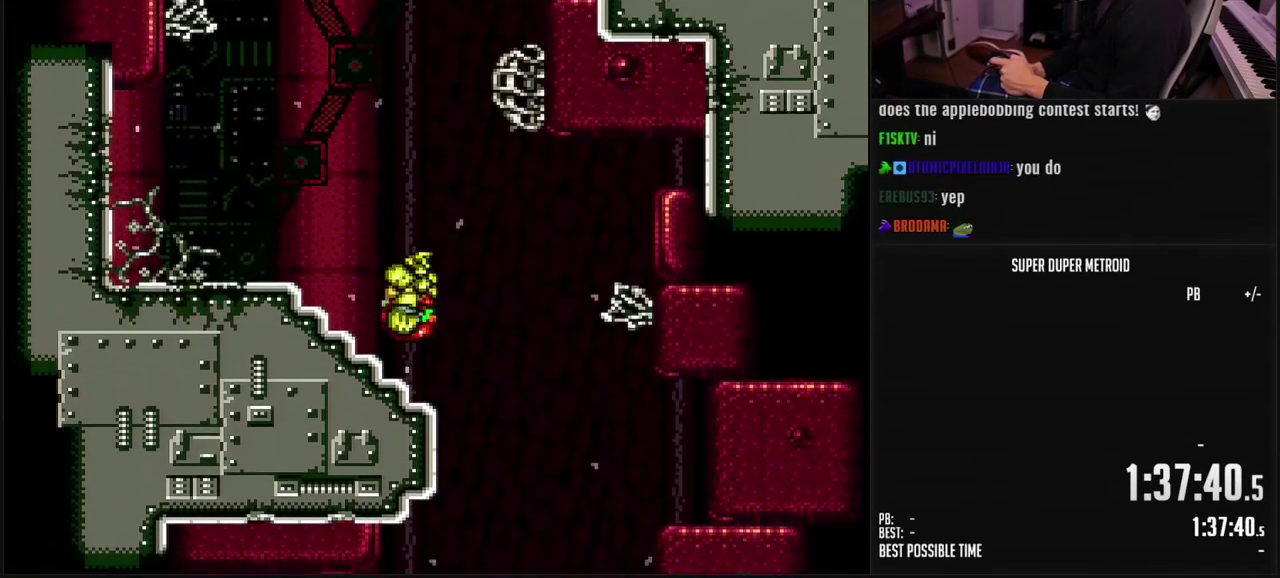
{"buttons": ["A", "B", "DPAD_RIGHT"], "events": [[33, "B", "down"], [83, "L1", "down"], [150, "B", "up"], [167, "L1", "up"], [250, "B", "down"], [300, "A", "down"], [367, "DPAD_LEFT", "up"], [417, "DPAD_RIGHT", "down"]]}
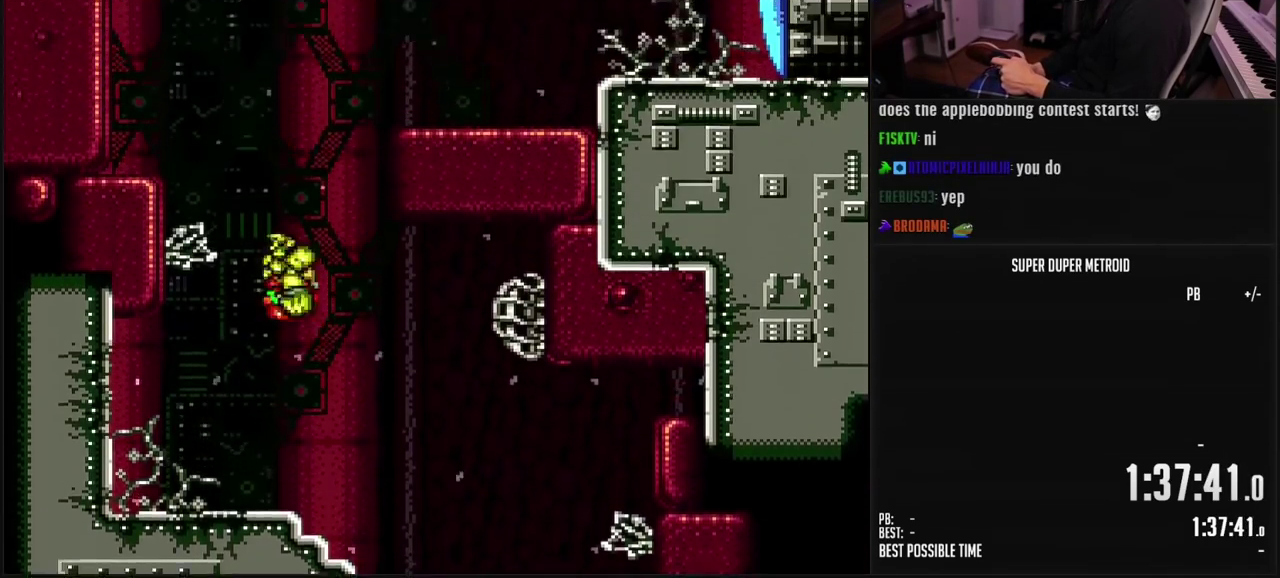
{"buttons": ["A", "B", "DPAD_RIGHT"], "events": []}
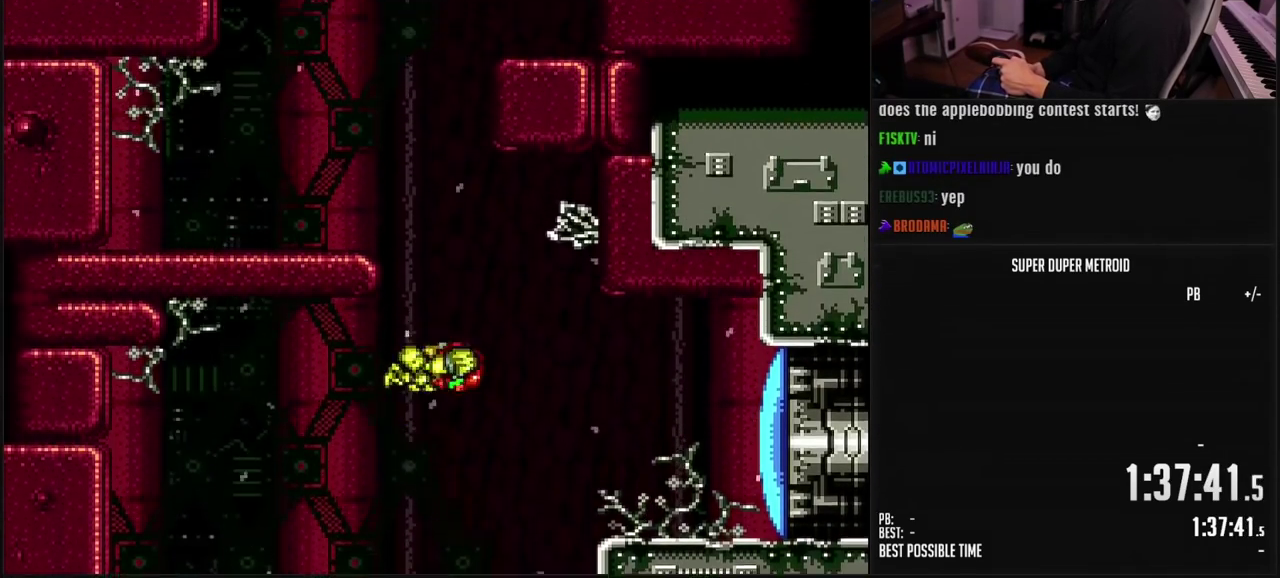
{"buttons": ["DPAD_RIGHT"], "events": [[33, "DPAD_RIGHT", "up"], [333, "A", "up"], [333, "DPAD_RIGHT", "down"], [350, "B", "up"]]}
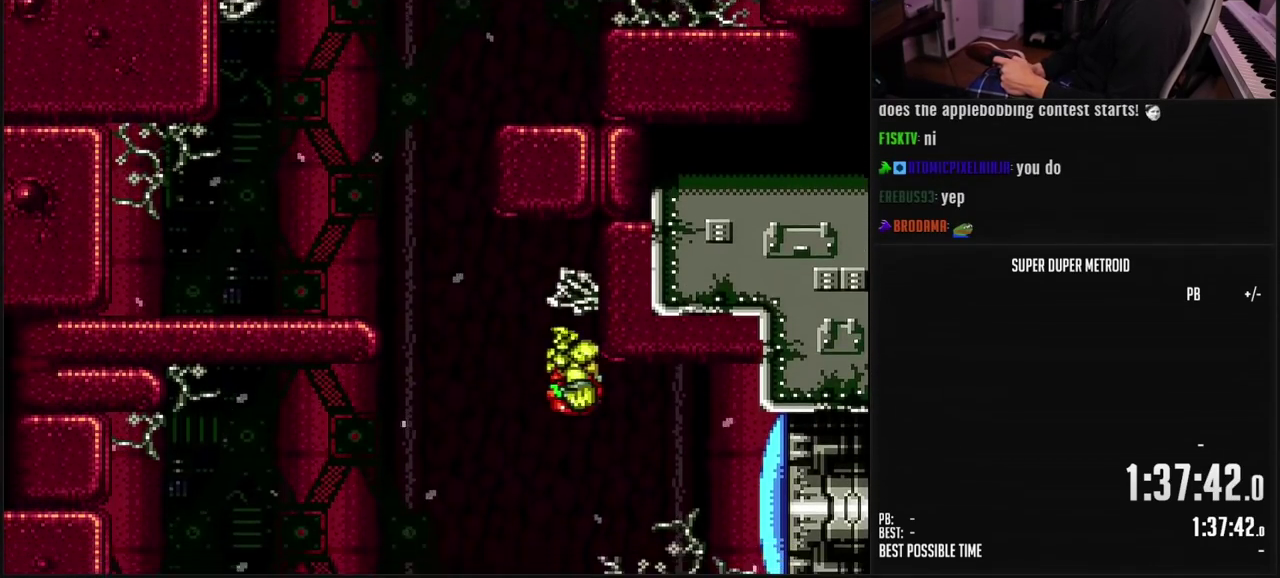
{"buttons": ["DPAD_LEFT"], "events": [[250, "DPAD_RIGHT", "up"], [300, "DPAD_LEFT", "down"]]}